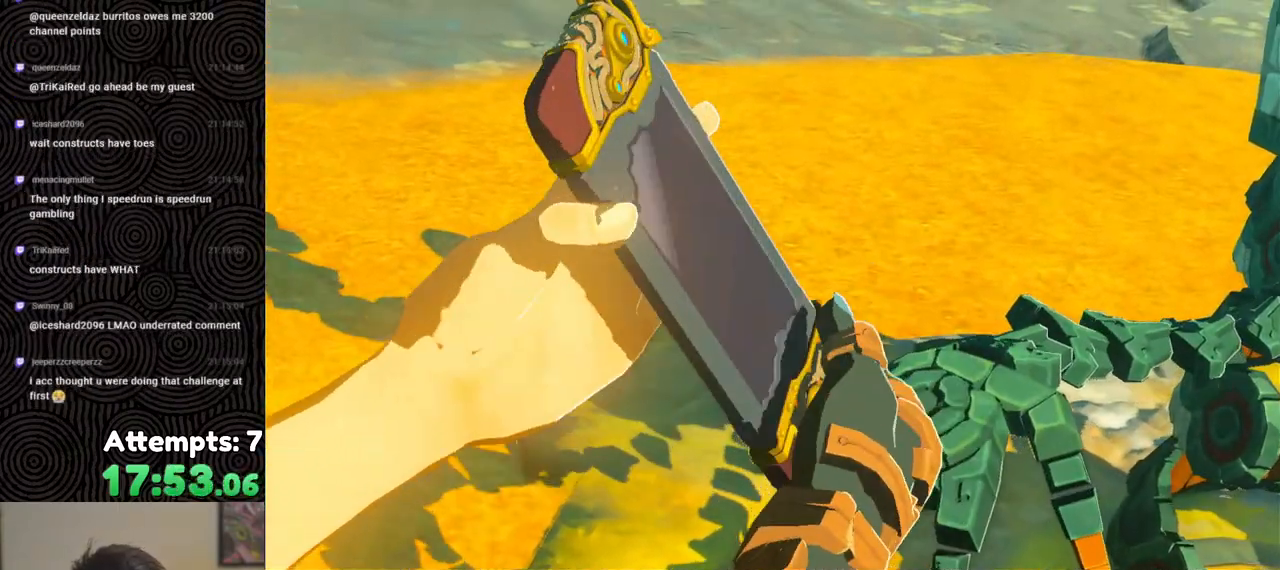
Gameplay with a controller (Nintendo layout); each line is a JSON object with the inputs held at the frame after it. "events" lists button and stick changes between this image and that frame as [ms after this image, input, new state], when the widget could be followed in between. Not read: L3 R3.
{"buttons": ["B"], "left_stick": "center", "right_stick": "center", "events": [[150, "B", "up"], [217, "B", "down"], [333, "B", "up"], [433, "B", "down"]]}
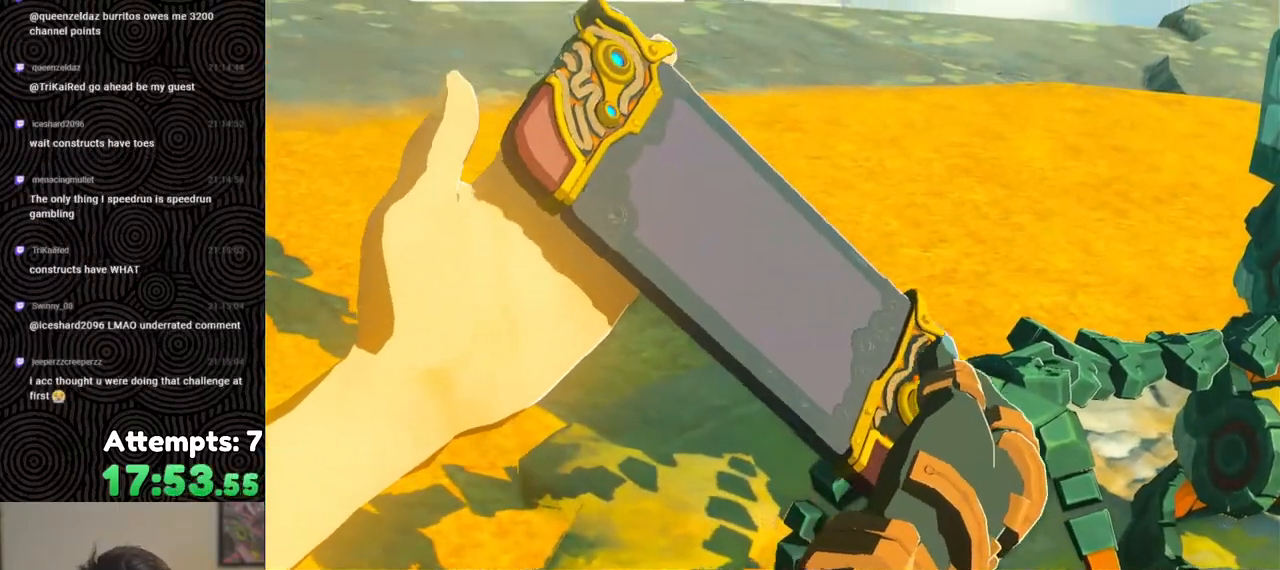
{"buttons": [], "left_stick": "center", "right_stick": "center", "events": [[50, "B", "up"], [150, "B", "down"], [267, "B", "up"], [350, "B", "down"], [483, "B", "up"]]}
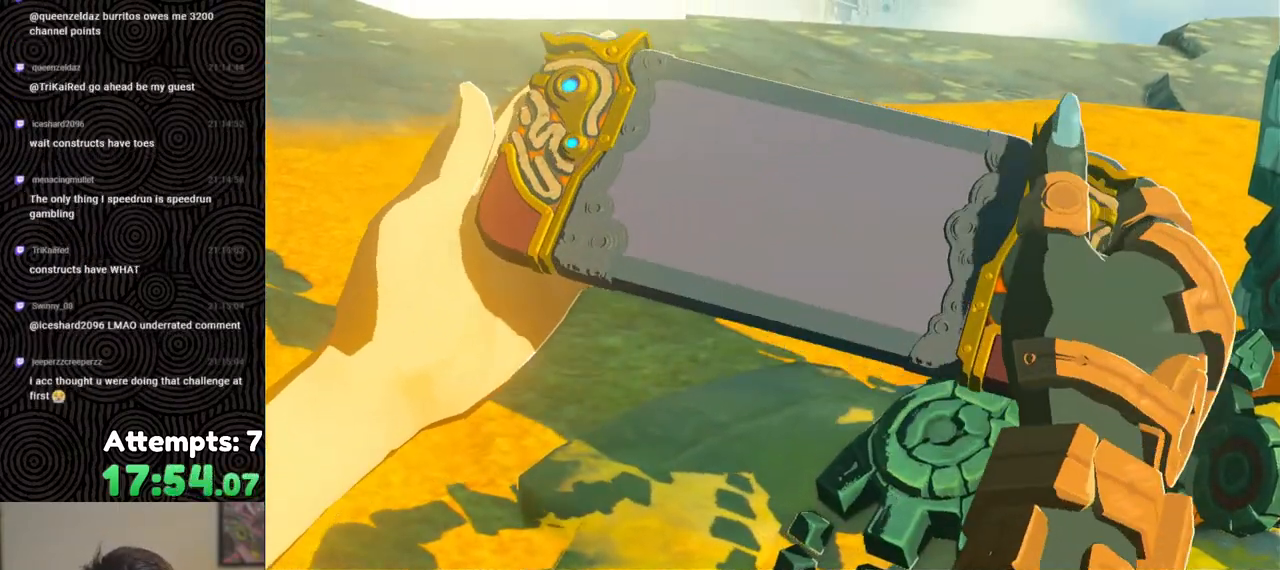
{"buttons": [], "left_stick": "center", "right_stick": "center", "events": [[67, "B", "down"], [200, "B", "up"], [283, "B", "down"], [383, "B", "up"]]}
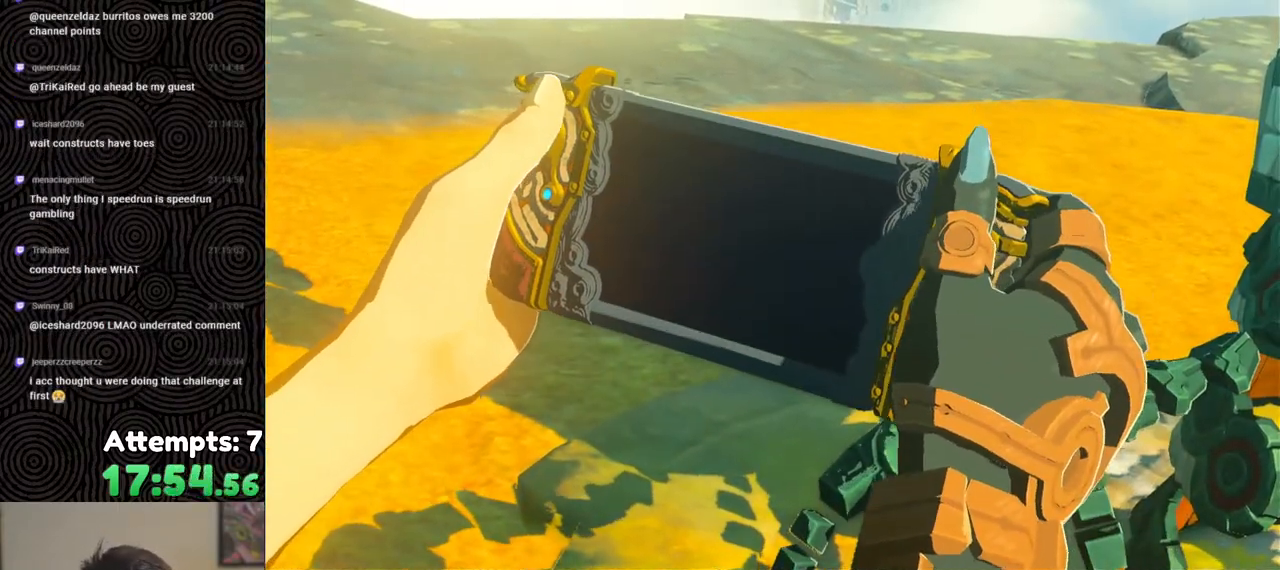
{"buttons": [], "left_stick": "center", "right_stick": "center", "events": [[33, "B", "down"], [200, "B", "up"], [333, "B", "down"], [433, "B", "up"]]}
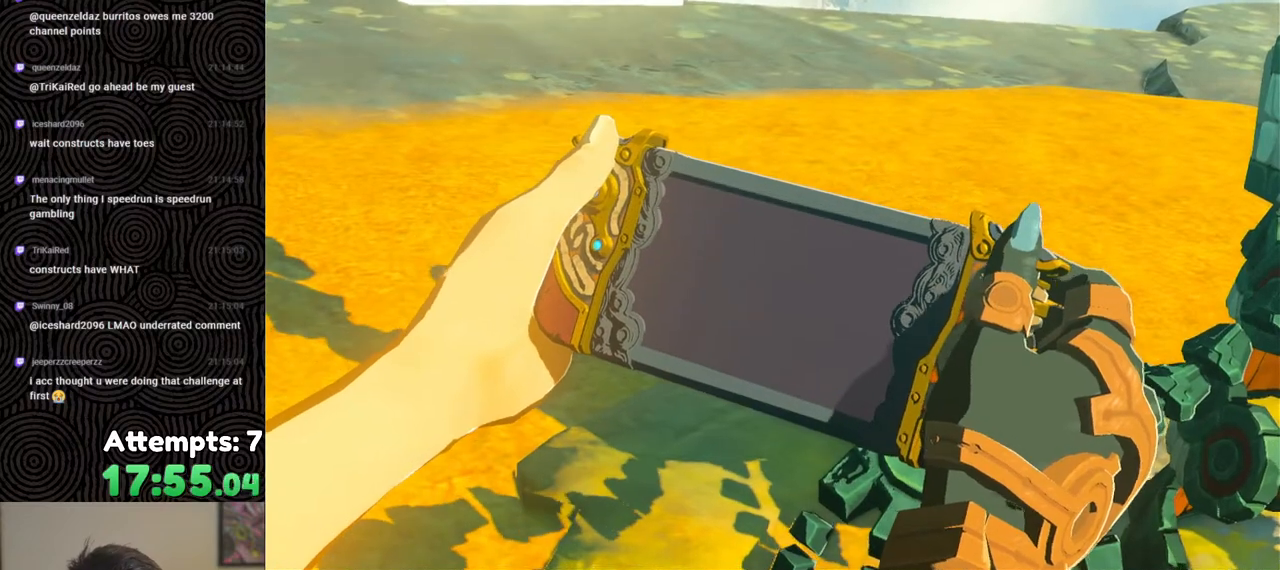
{"buttons": [], "left_stick": "center", "right_stick": "center", "events": [[83, "B", "down"], [233, "B", "up"], [367, "B", "down"], [483, "B", "up"]]}
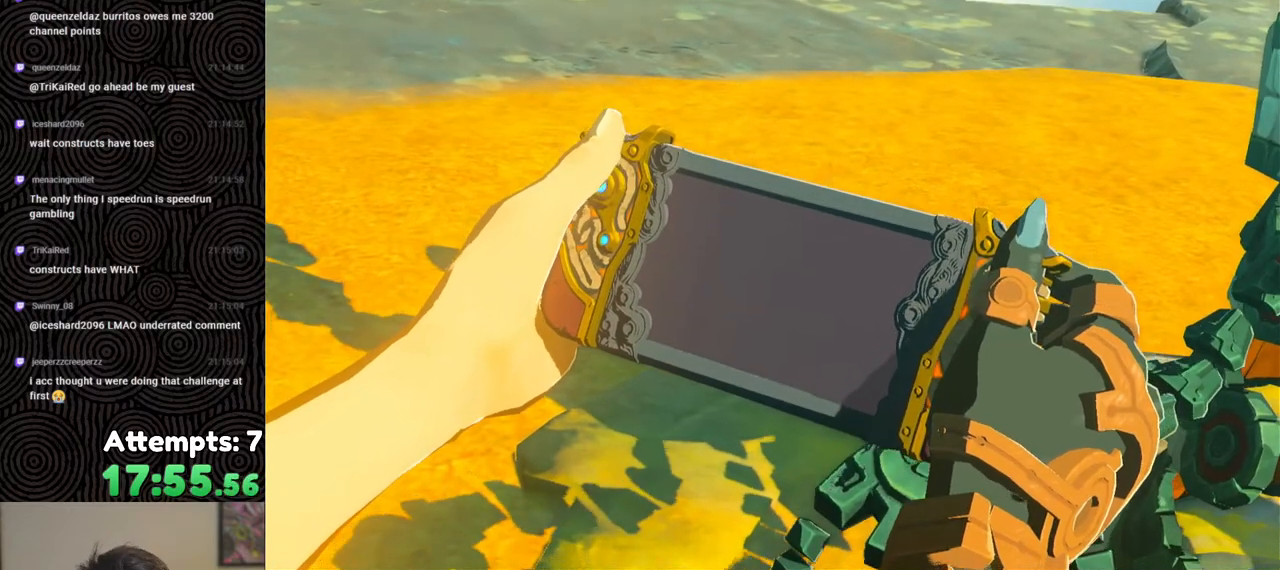
{"buttons": [], "left_stick": "center", "right_stick": "center", "events": [[83, "B", "down"], [200, "B", "up"], [317, "B", "down"], [450, "B", "up"]]}
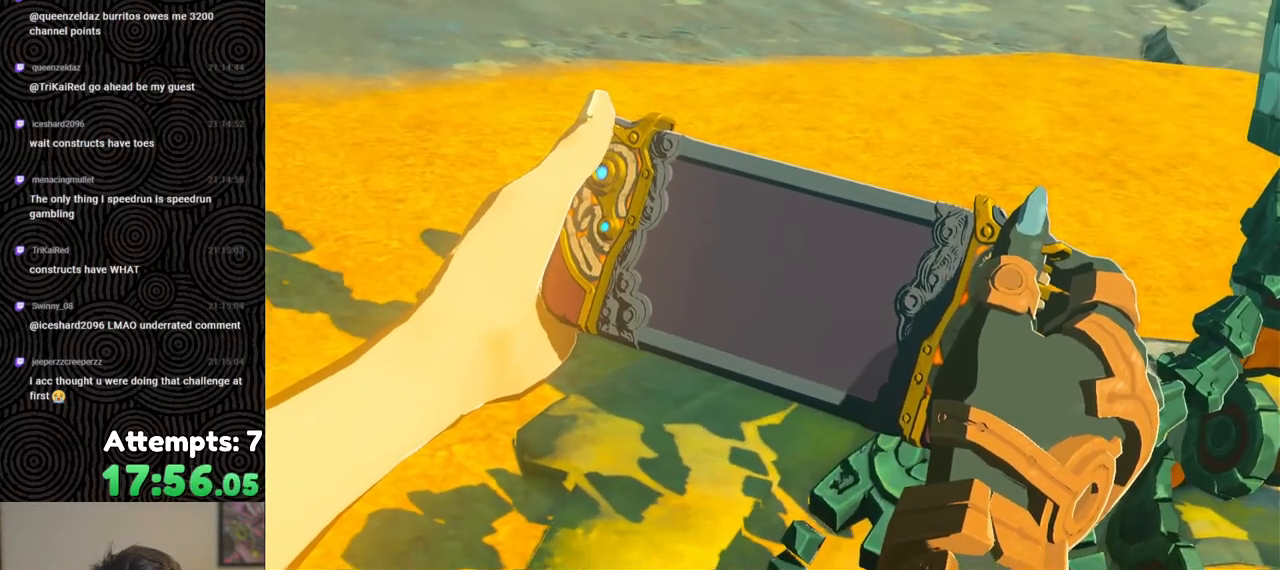
{"buttons": [], "left_stick": "center", "right_stick": "center", "events": [[50, "B", "down"], [167, "B", "up"], [317, "B", "down"], [450, "B", "up"]]}
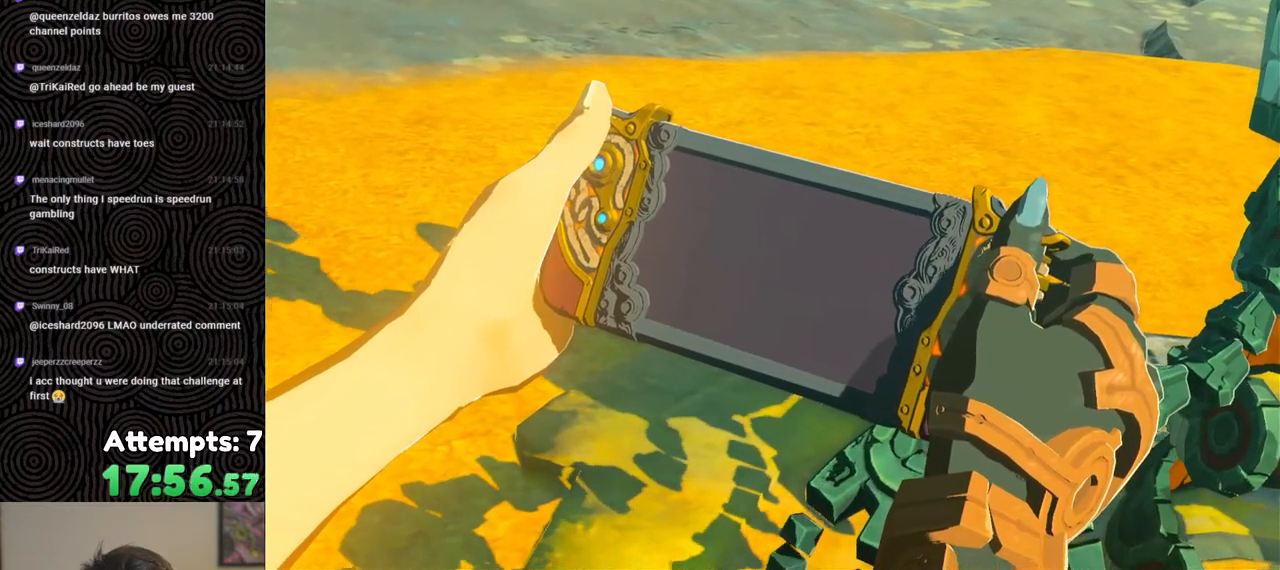
{"buttons": ["B"], "left_stick": "center", "right_stick": "center", "events": [[50, "B", "down"], [250, "B", "up"], [300, "B", "down"], [417, "B", "up"], [500, "B", "down"]]}
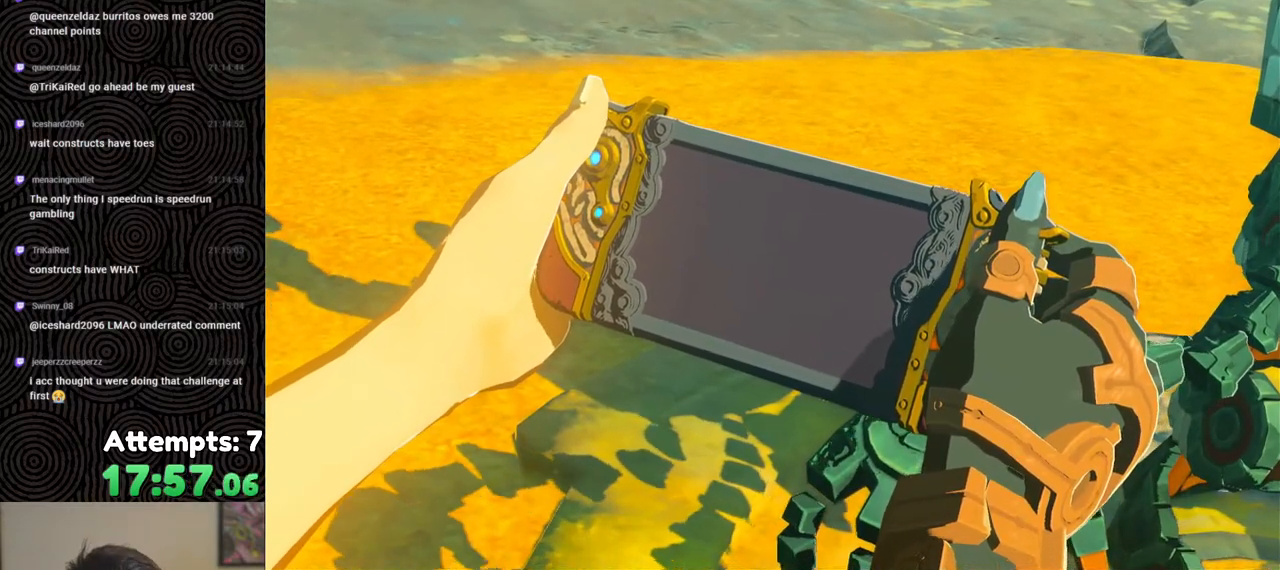
{"buttons": ["B"], "left_stick": "center", "right_stick": "center", "events": [[133, "B", "up"], [233, "B", "down"], [333, "B", "up"], [467, "B", "down"]]}
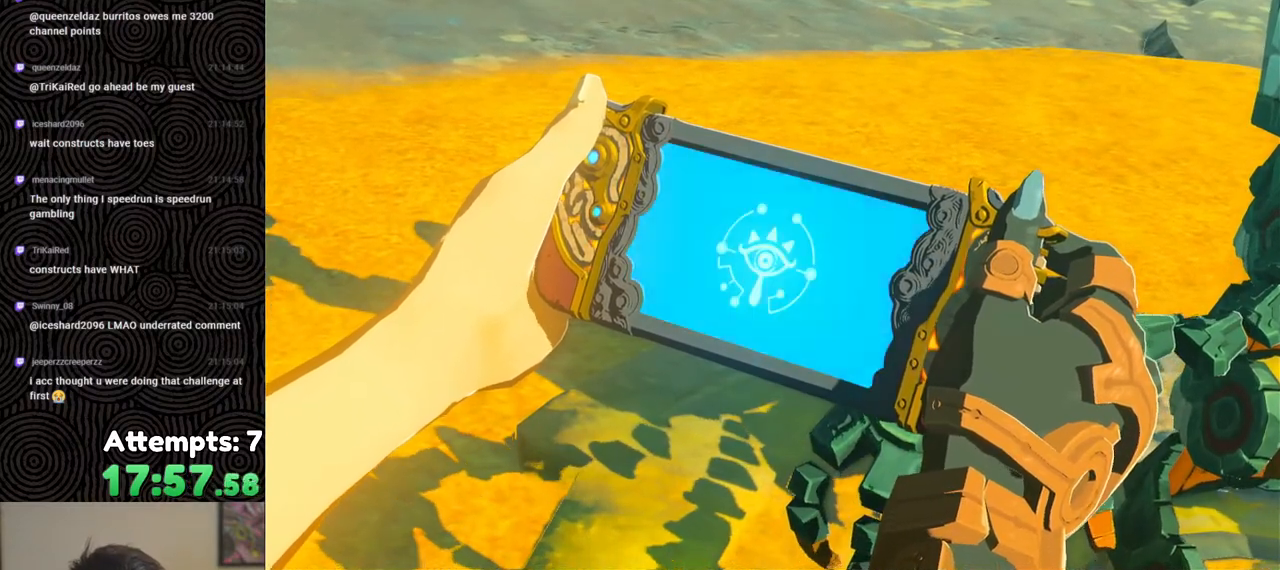
{"buttons": ["B"], "left_stick": "center", "right_stick": "center", "events": [[67, "B", "up"], [150, "B", "down"], [283, "B", "up"], [367, "B", "down"]]}
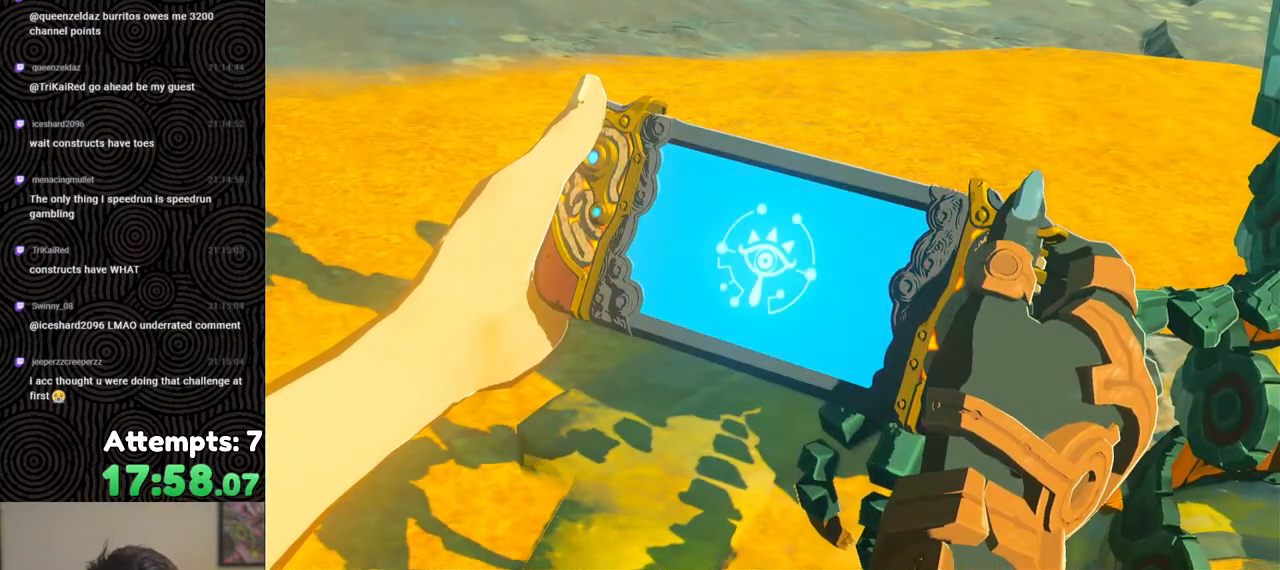
{"buttons": [], "left_stick": "center", "right_stick": "center", "events": [[33, "B", "up"], [83, "B", "down"], [183, "B", "up"], [317, "B", "down"], [417, "B", "up"]]}
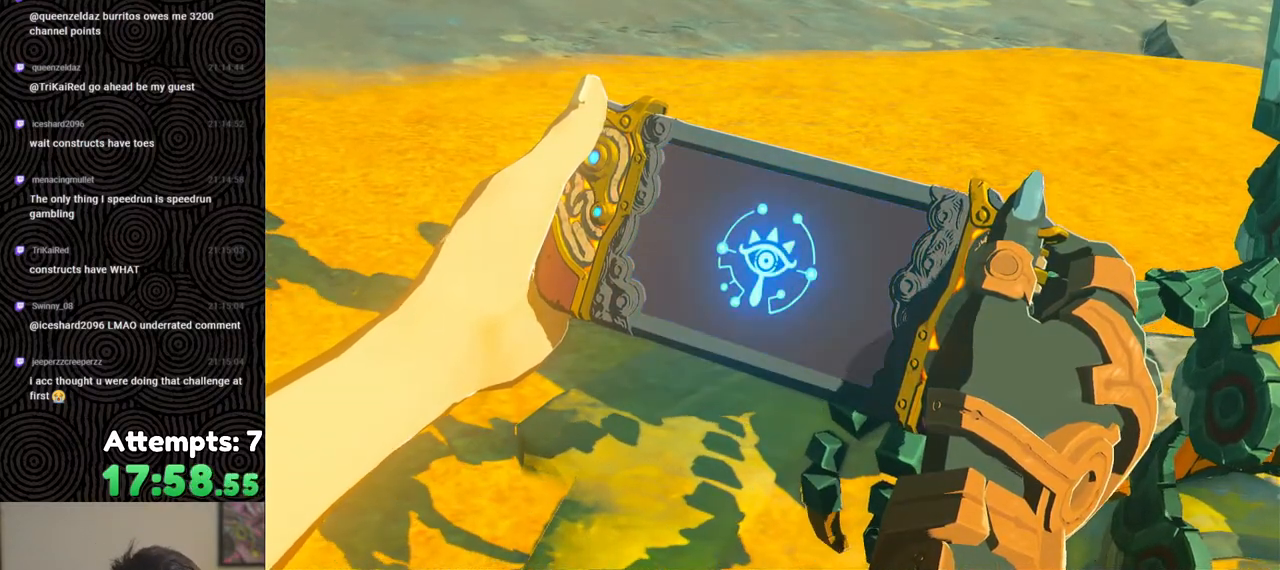
{"buttons": ["B"], "left_stick": "center", "right_stick": "center", "events": [[17, "B", "down"], [133, "B", "up"], [233, "B", "down"], [367, "B", "up"], [467, "B", "down"]]}
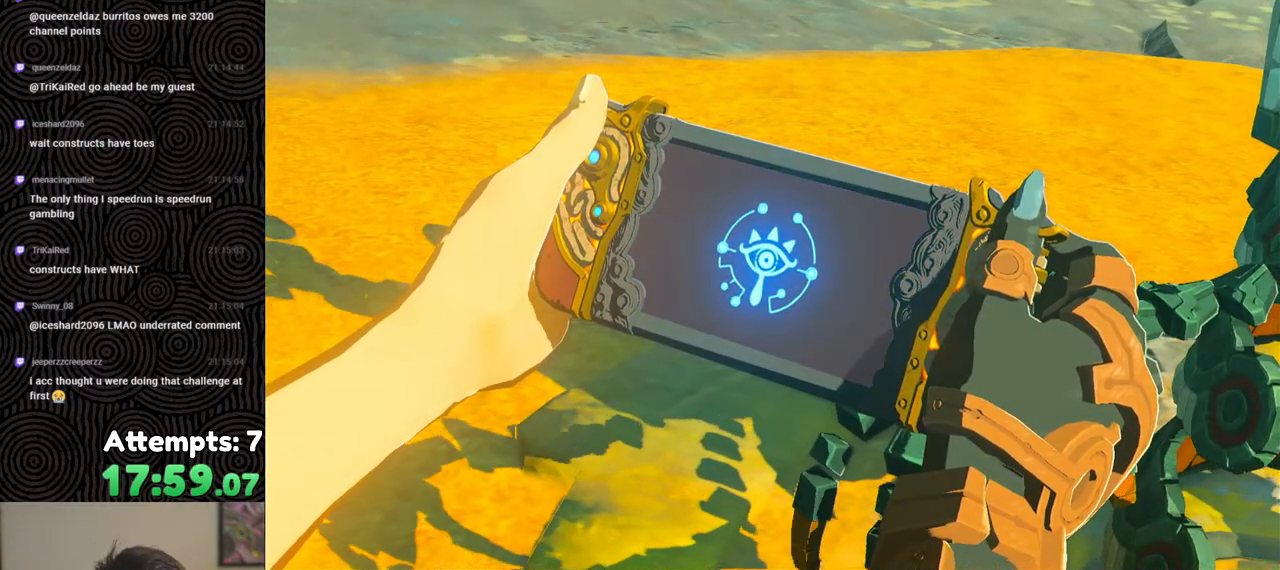
{"buttons": ["B"], "left_stick": "center", "right_stick": "center", "events": [[100, "B", "up"], [217, "B", "down"], [350, "B", "up"], [467, "B", "down"]]}
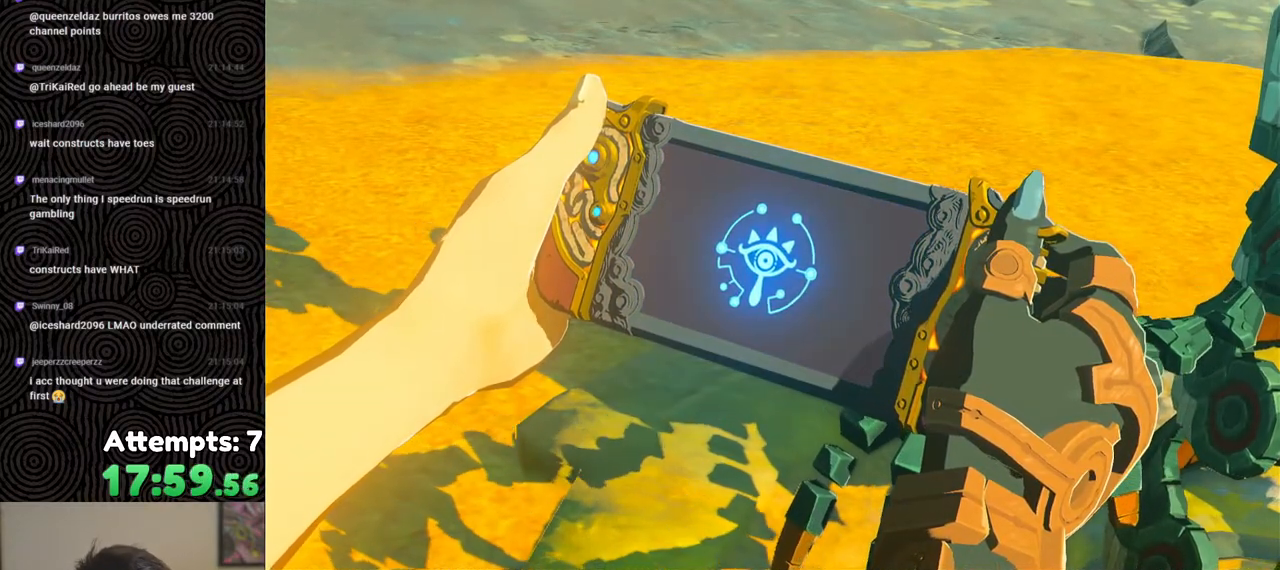
{"buttons": ["B"], "left_stick": "center", "right_stick": "center", "events": [[100, "B", "up"], [200, "B", "down"], [317, "B", "up"], [433, "B", "down"]]}
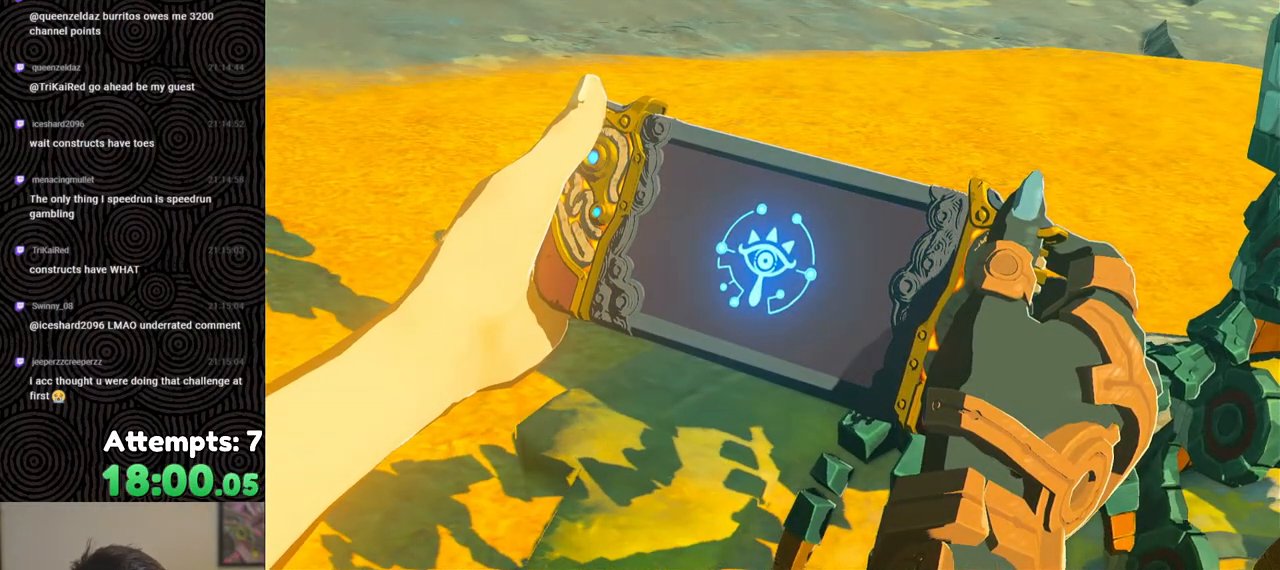
{"buttons": ["B"], "left_stick": "center", "right_stick": "center", "events": [[33, "B", "up"], [150, "B", "down"], [300, "B", "up"], [400, "B", "down"]]}
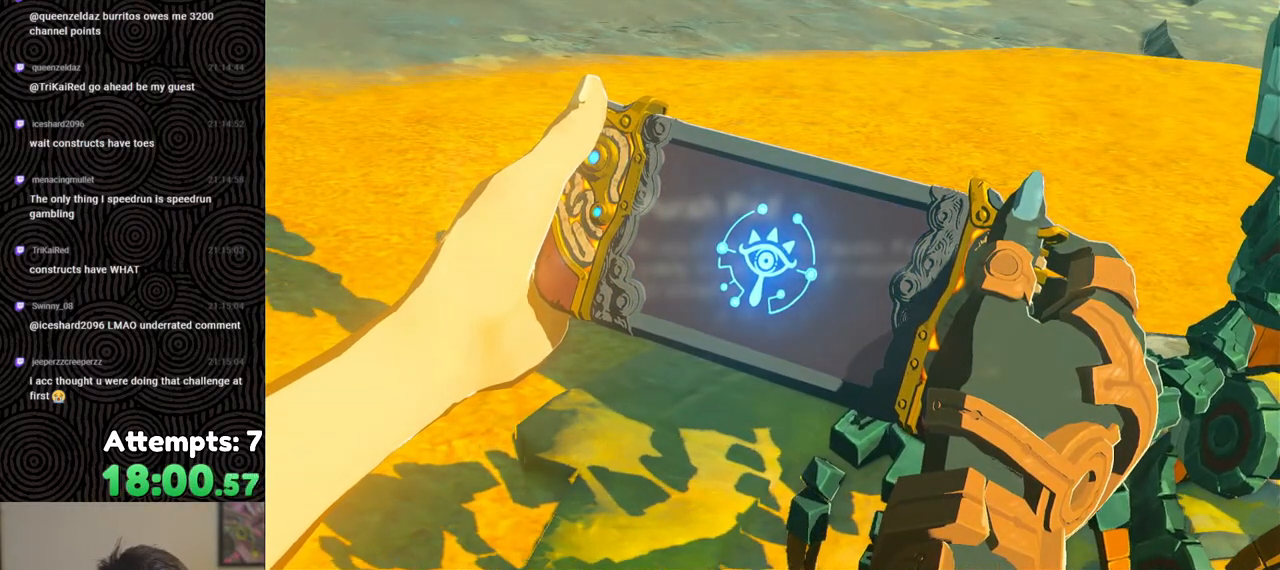
{"buttons": ["B"], "left_stick": "center", "right_stick": "center", "events": [[17, "B", "up"], [100, "B", "down"], [217, "B", "up"], [317, "B", "down"], [400, "B", "up"], [500, "B", "down"]]}
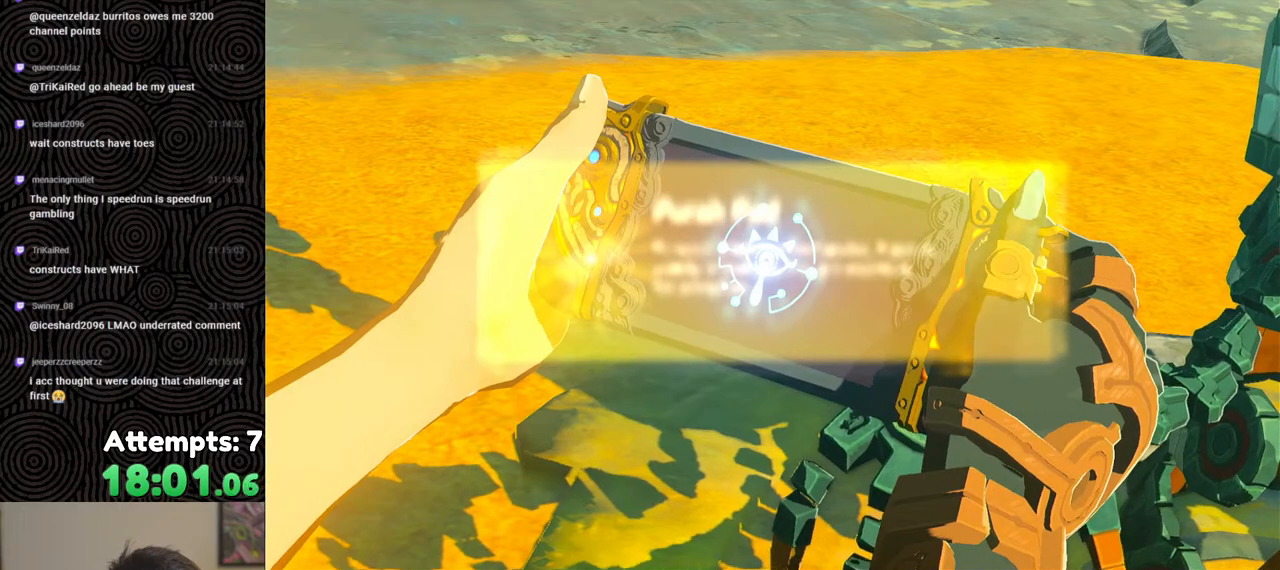
{"buttons": ["B"], "left_stick": "center", "right_stick": "center", "events": [[117, "B", "up"], [217, "B", "down"], [333, "B", "up"], [450, "B", "down"]]}
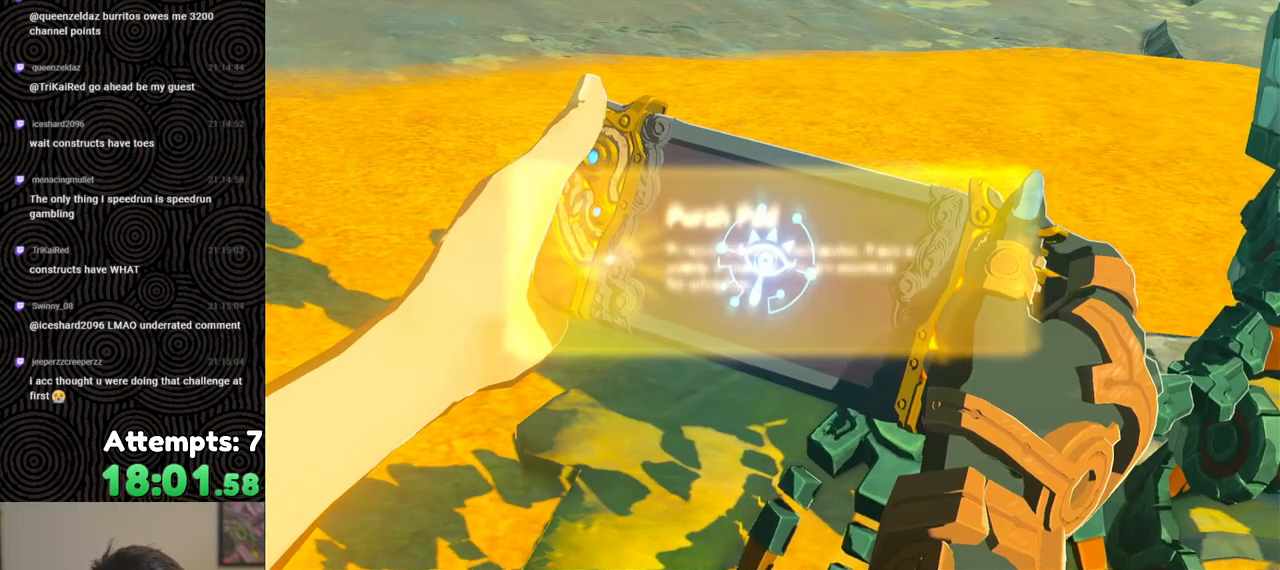
{"buttons": ["B"], "left_stick": "center", "right_stick": "center", "events": [[67, "B", "up"], [200, "B", "down"], [300, "B", "up"], [433, "B", "down"]]}
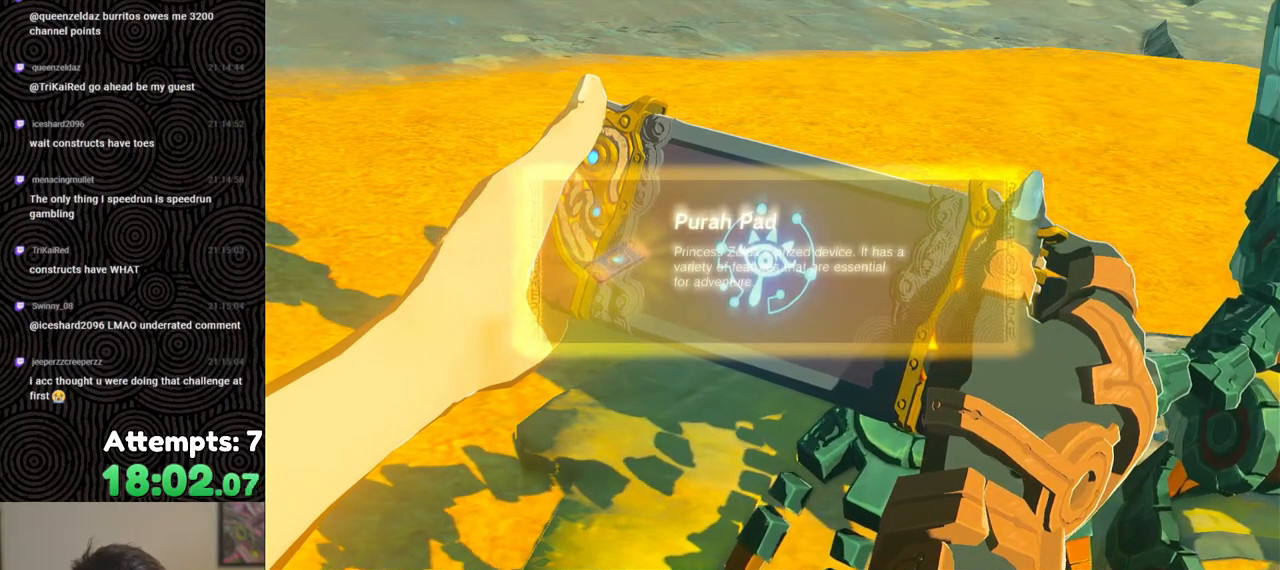
{"buttons": [], "left_stick": "center", "right_stick": "center", "events": [[17, "B", "up"], [167, "B", "down"], [267, "B", "up"], [367, "B", "down"], [483, "B", "up"]]}
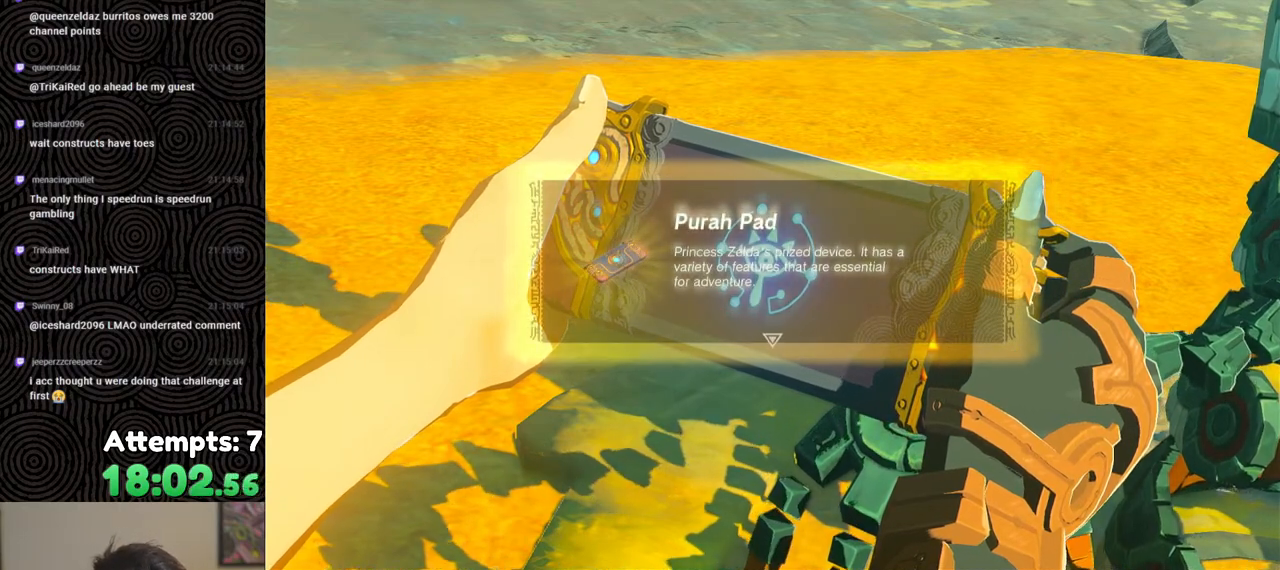
{"buttons": ["B"], "left_stick": "center", "right_stick": "center", "events": [[50, "B", "down"], [133, "B", "up"], [217, "B", "down"], [317, "B", "up"], [433, "B", "down"]]}
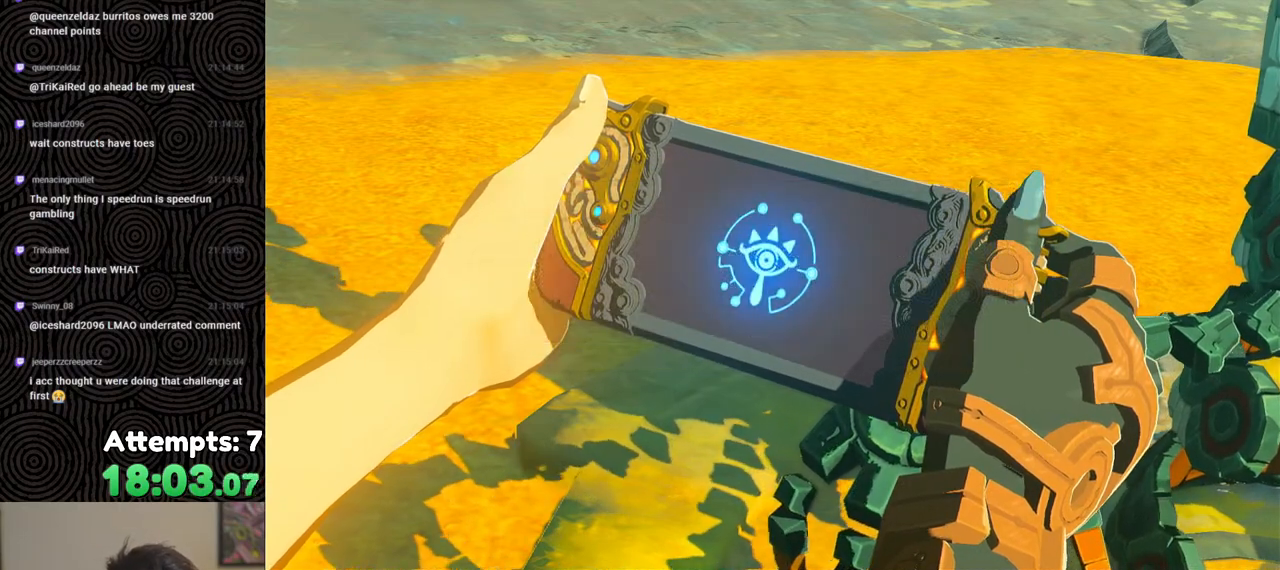
{"buttons": [], "left_stick": "center", "right_stick": "center", "events": [[33, "B", "up"], [367, "B", "down"], [483, "B", "up"]]}
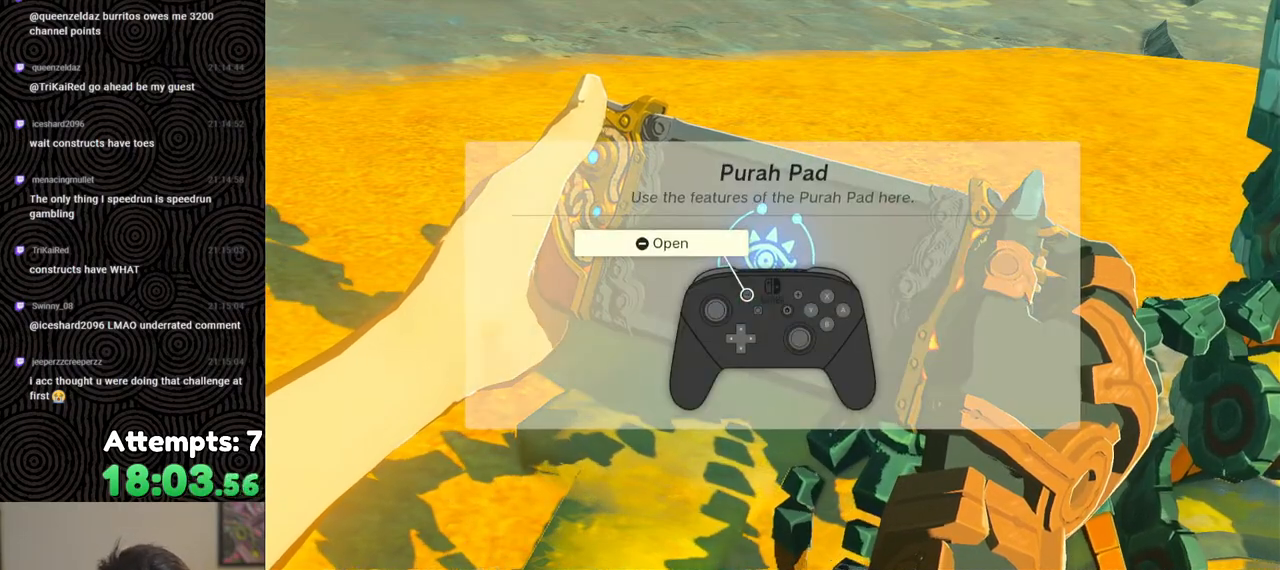
{"buttons": ["B"], "left_stick": "center", "right_stick": "center", "events": [[217, "right_stick", "up-right"], [400, "right_stick", "center"], [433, "B", "down"]]}
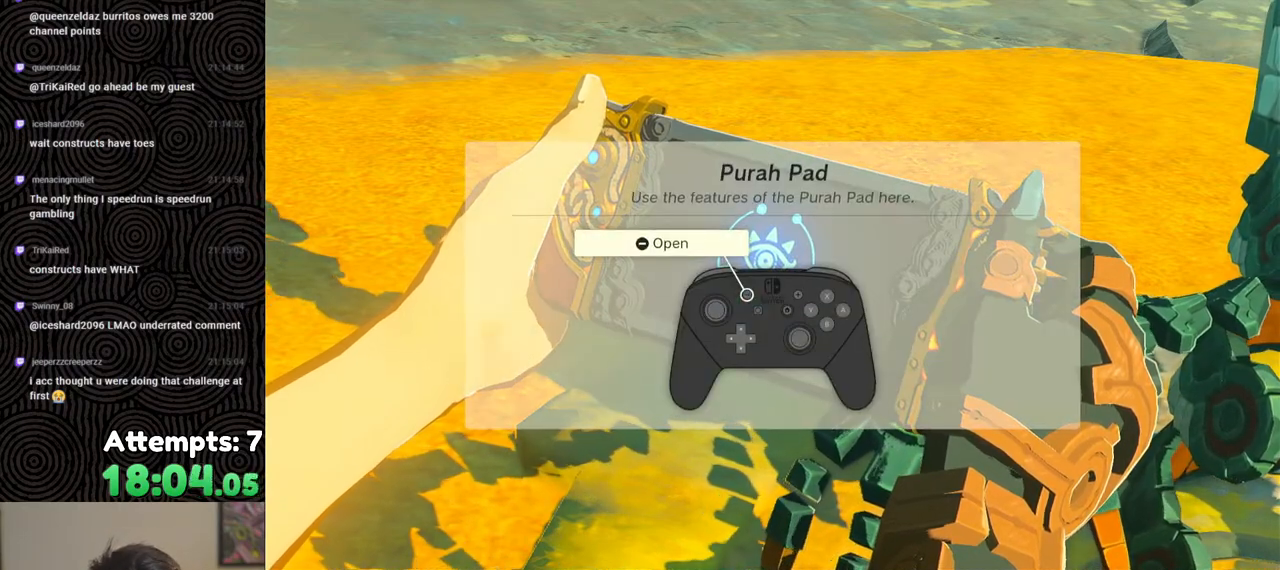
{"buttons": [], "left_stick": "center", "right_stick": "center", "events": [[33, "B", "up"], [83, "B", "down"], [183, "B", "up"], [233, "B", "down"], [300, "B", "up"], [383, "B", "down"], [433, "B", "up"]]}
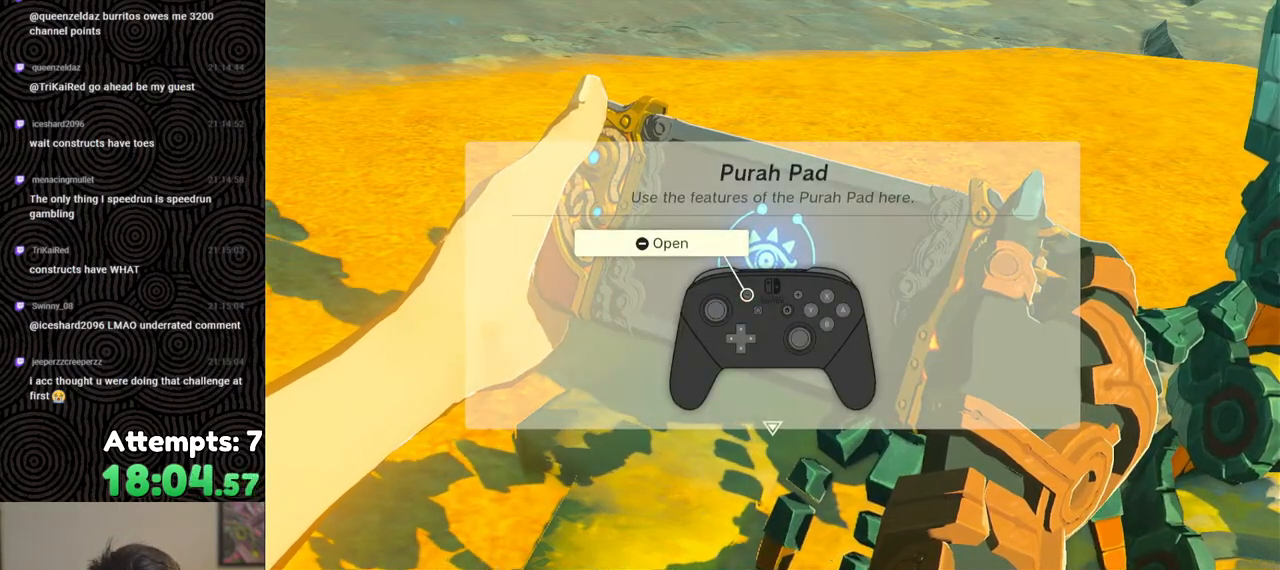
{"buttons": [], "left_stick": "center", "right_stick": "center", "events": [[17, "B", "down"], [67, "B", "up"], [133, "B", "down"], [200, "B", "up"], [267, "B", "down"], [350, "B", "up"], [417, "B", "down"], [483, "B", "up"]]}
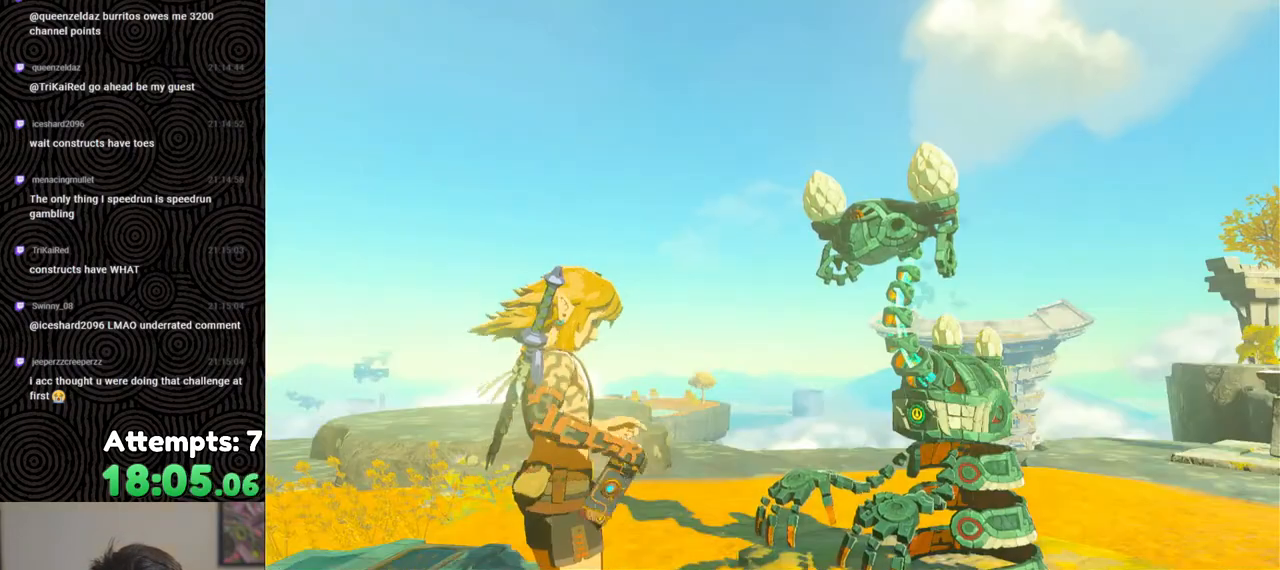
{"buttons": [], "left_stick": "center", "right_stick": "down-right", "events": [[67, "B", "down"], [133, "B", "up"], [233, "B", "down"], [300, "B", "up"], [450, "right_stick", "down-right"]]}
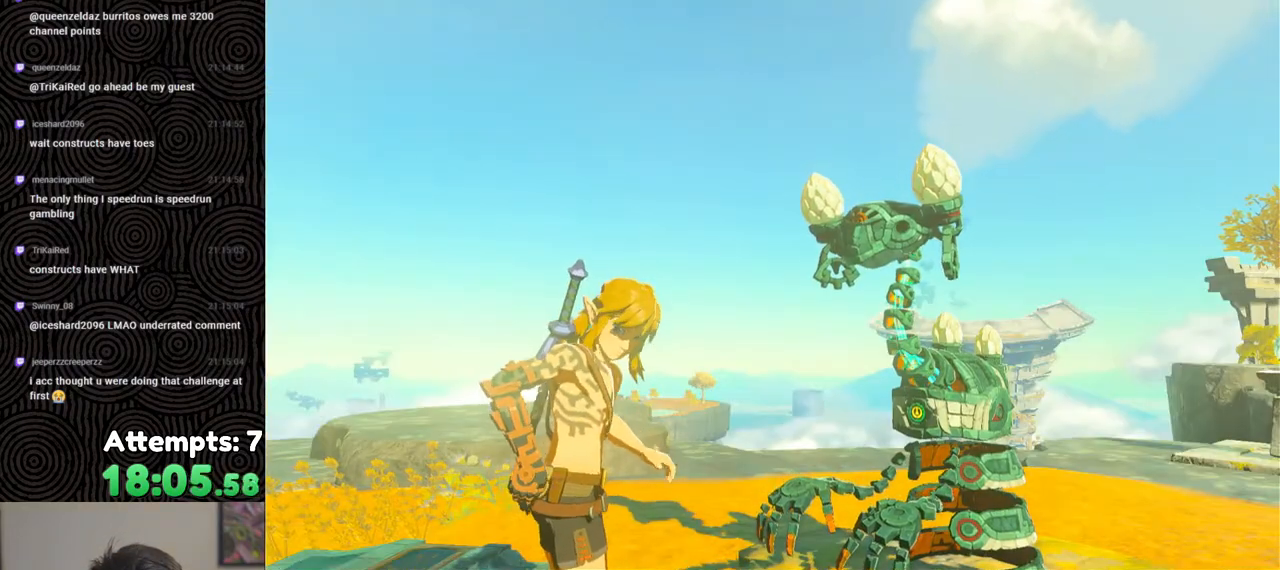
{"buttons": ["B"], "left_stick": "center", "right_stick": "down-right", "events": [[167, "B", "down"], [250, "B", "up"], [317, "B", "down"], [400, "B", "up"], [467, "B", "down"]]}
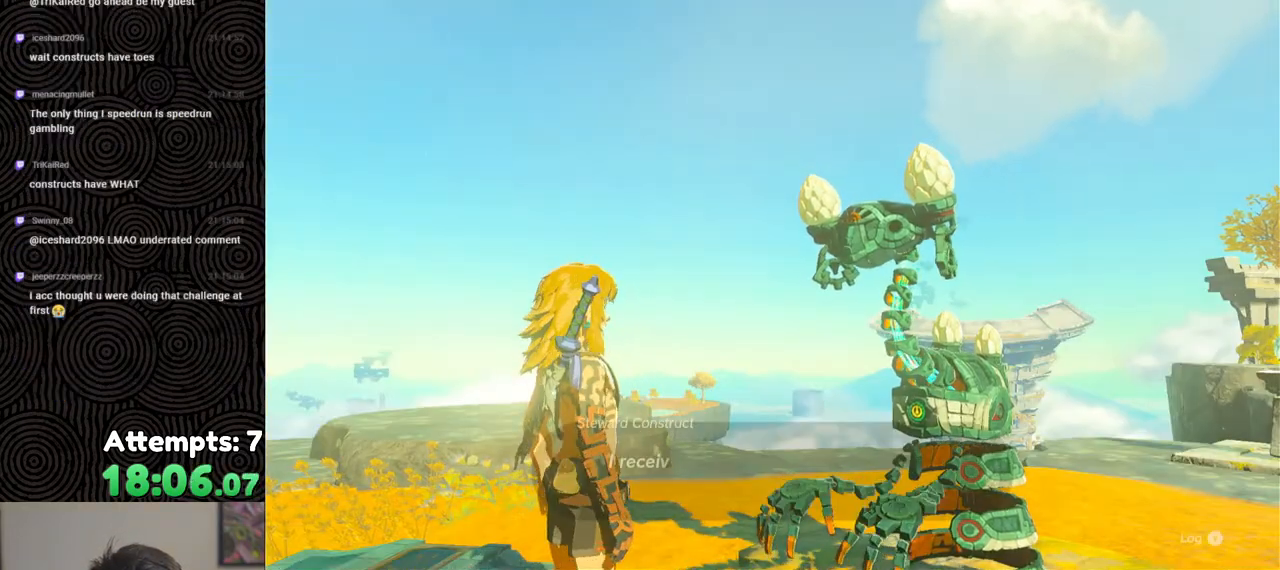
{"buttons": ["B"], "left_stick": "center", "right_stick": "down-right", "events": [[50, "B", "up"], [133, "B", "down"], [183, "B", "up"], [283, "B", "down"], [367, "B", "up"], [433, "B", "down"]]}
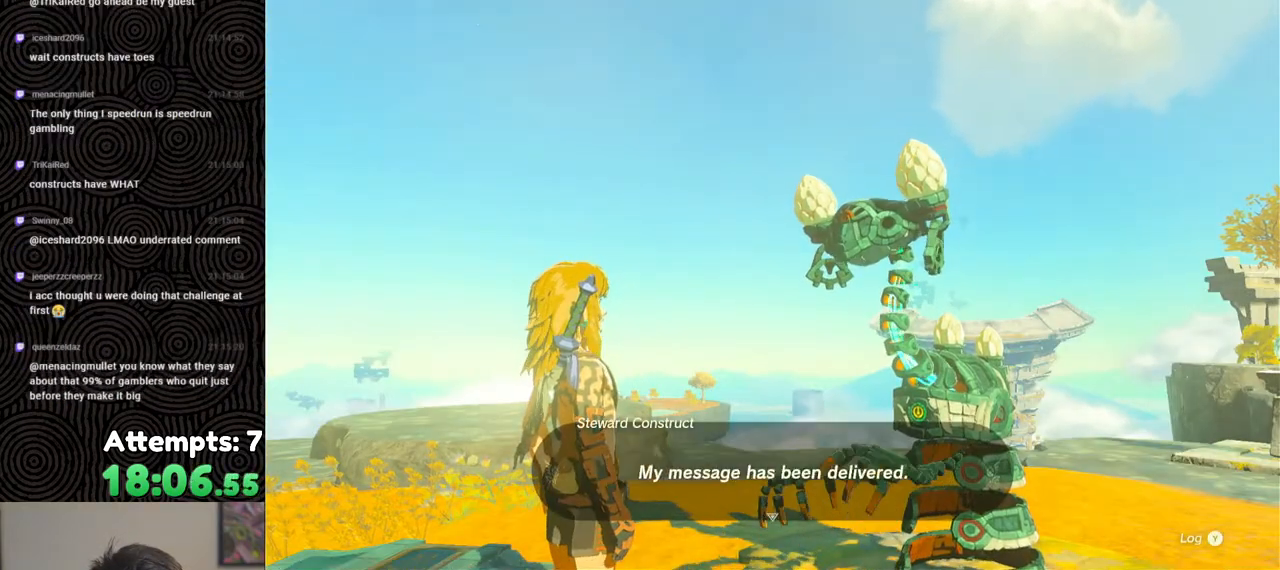
{"buttons": [], "left_stick": "center", "right_stick": "center", "events": [[17, "B", "up"], [83, "B", "down"], [183, "B", "up"], [250, "B", "down"], [350, "B", "up"], [500, "right_stick", "center"]]}
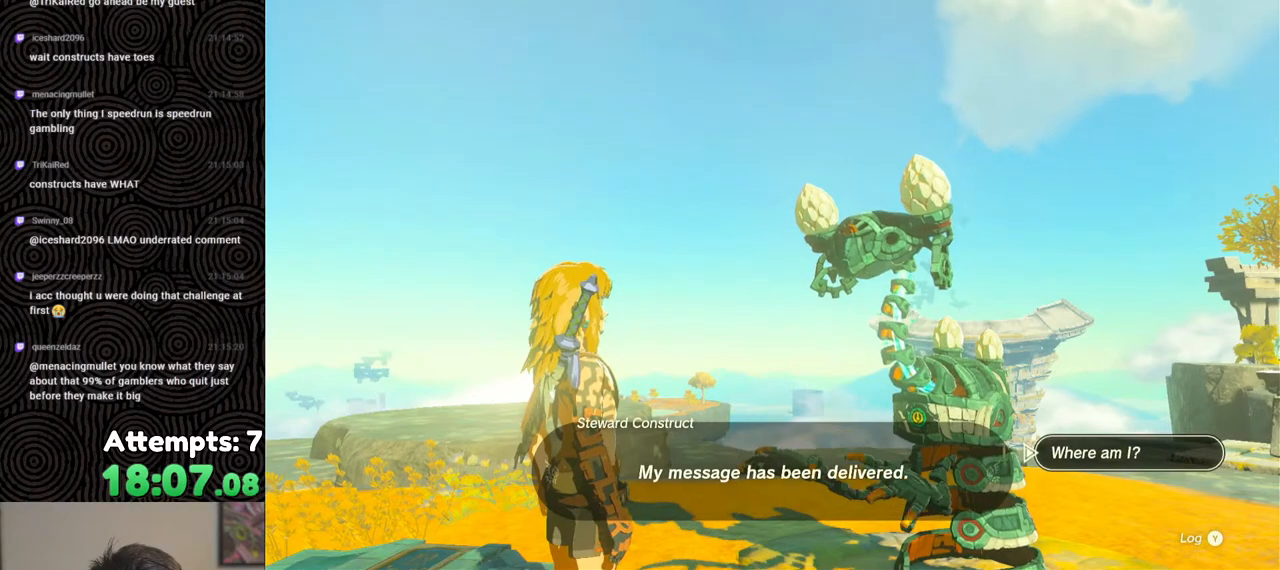
{"buttons": ["B"], "left_stick": "center", "right_stick": "center", "events": [[117, "A", "down"], [200, "A", "up"], [267, "A", "down"], [367, "A", "up"], [467, "B", "down"]]}
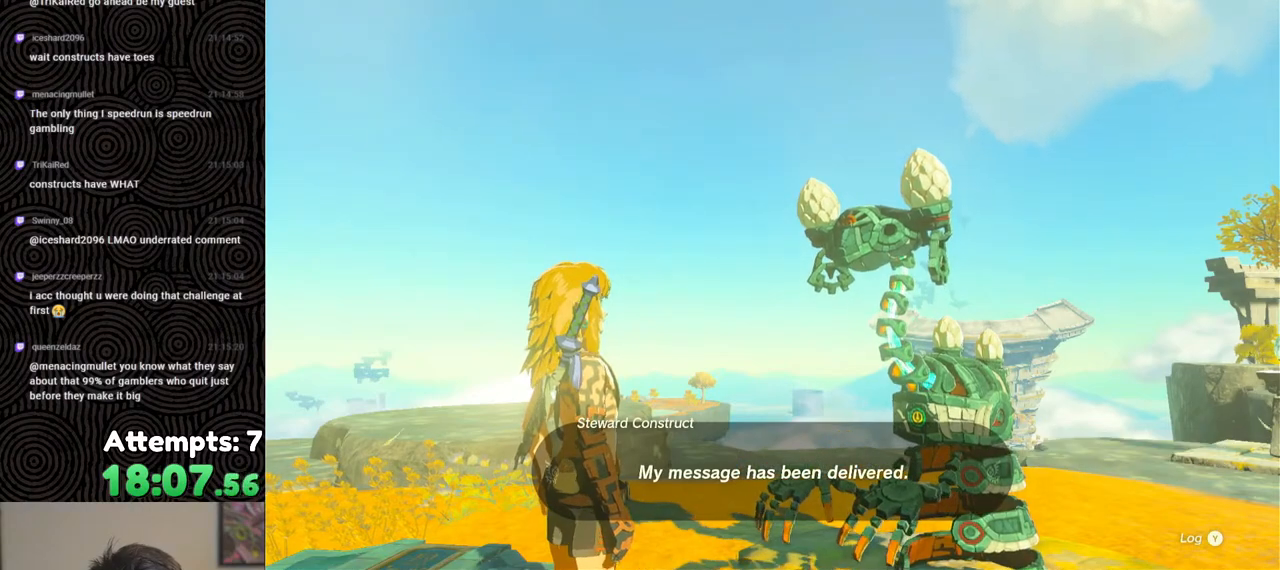
{"buttons": [], "left_stick": "center", "right_stick": "center", "events": [[67, "B", "up"], [150, "B", "down"], [250, "B", "up"], [317, "B", "down"], [433, "B", "up"]]}